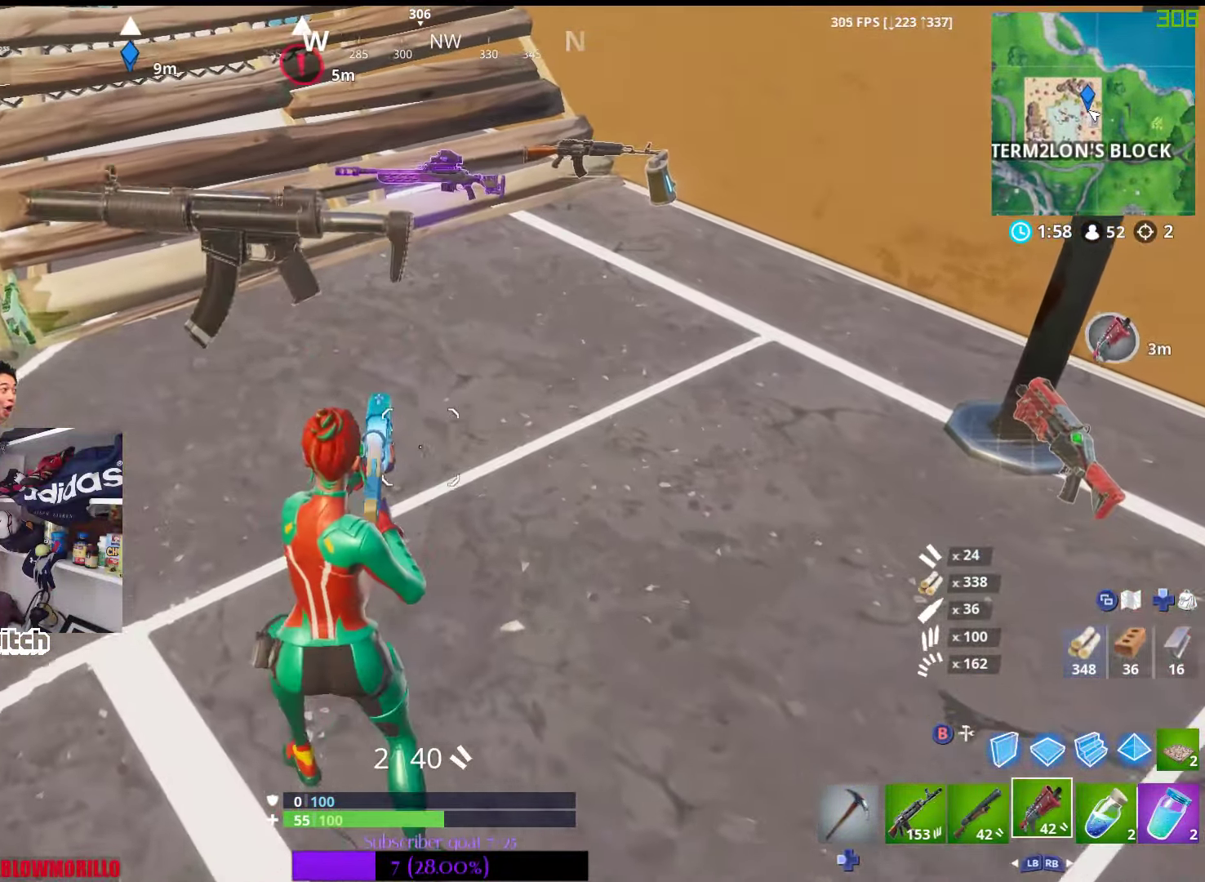
Gameplay with a controller (Xbox layout); each line is a JSON object with the inputs held at the frame after it. "events" lists button and stick changes between this image and that frame as [ms after this image, input, new state], when the widget could be followed in between.
{"buttons": [], "left_stick": "up-left", "right_stick": "center", "events": []}
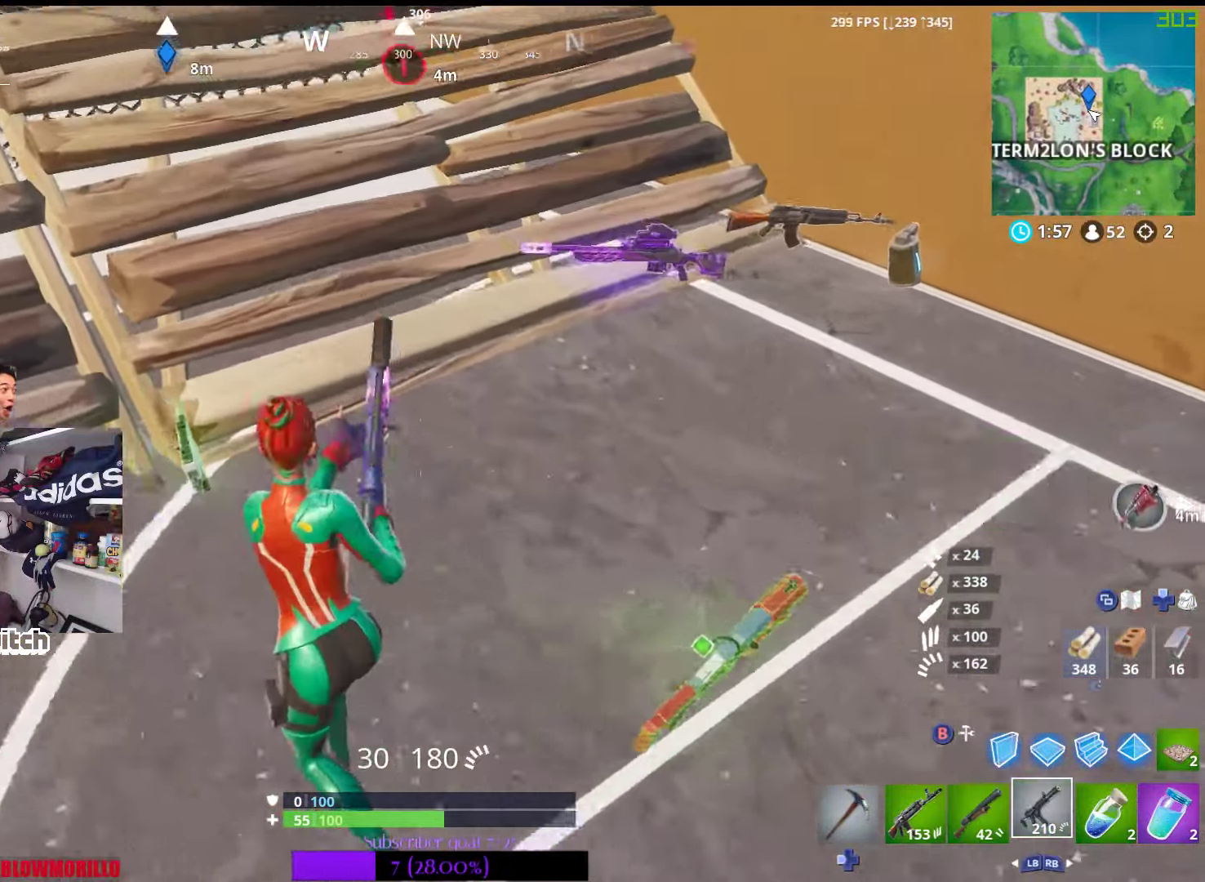
{"buttons": [], "left_stick": "left", "right_stick": "center", "events": [[133, "R1", "down"], [317, "R1", "up"], [350, "left_stick", "left"]]}
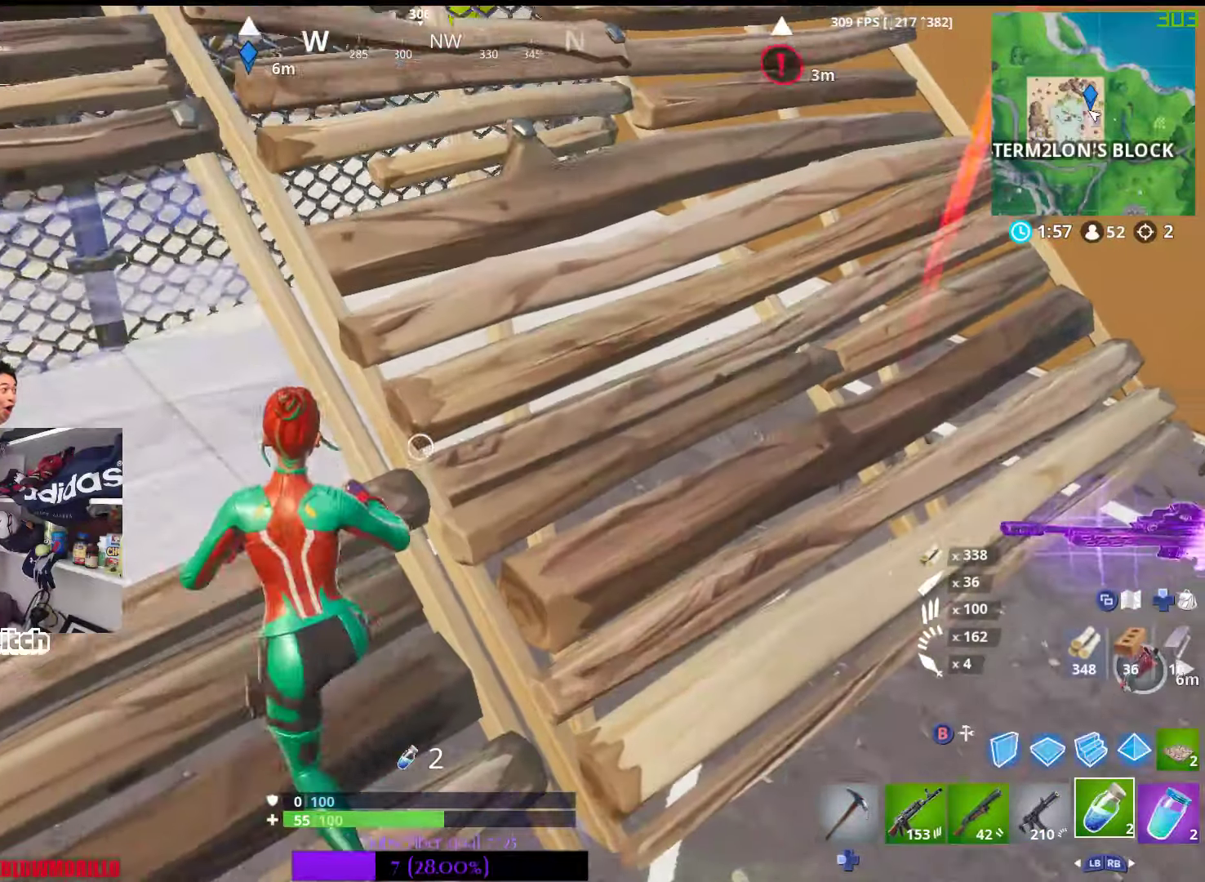
{"buttons": [], "left_stick": "center", "right_stick": "center", "events": [[33, "left_stick", "center"], [133, "R3", "down"], [267, "R3", "up"], [317, "R2", "down"], [467, "R2", "up"]]}
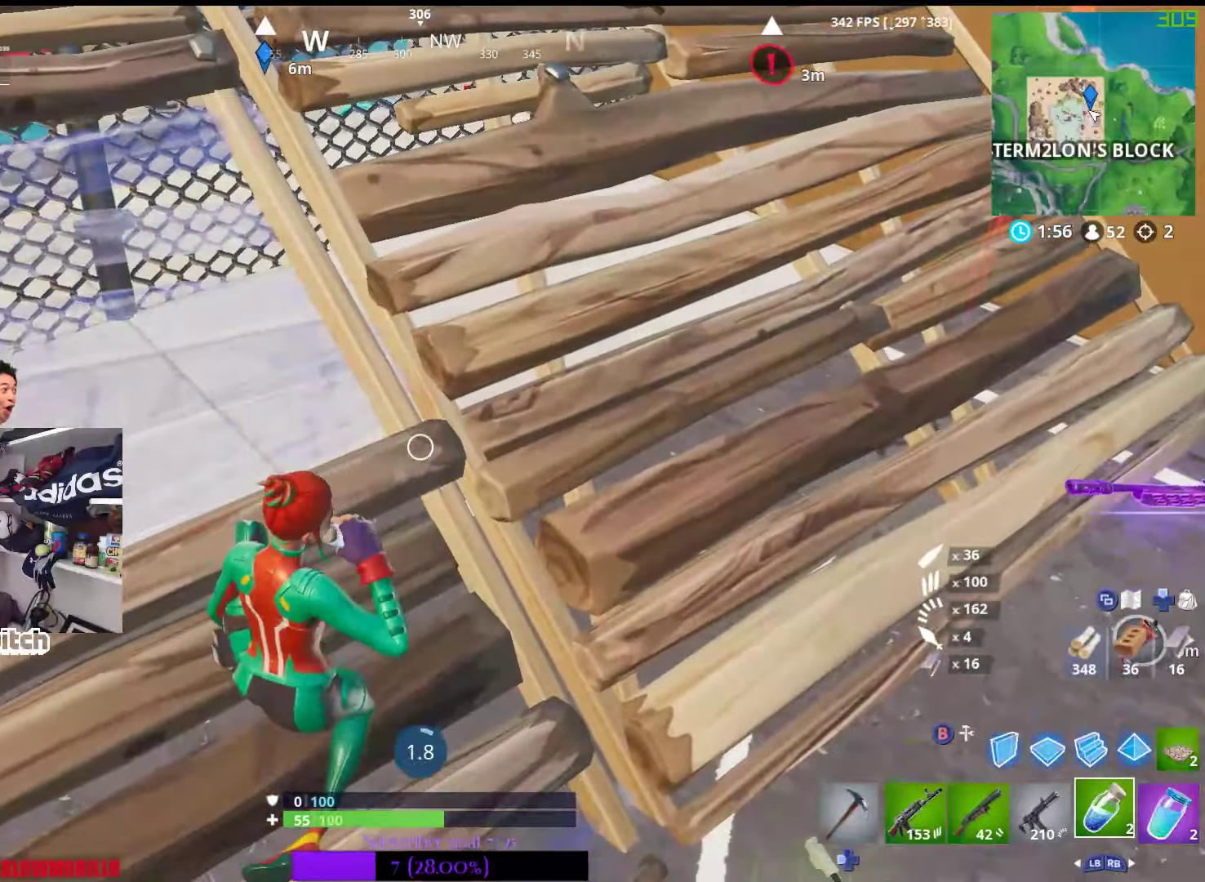
{"buttons": ["DPAD_RIGHT"], "left_stick": "center", "right_stick": "center", "events": [[217, "DPAD_UP", "down"], [283, "DPAD_UP", "up"], [433, "DPAD_RIGHT", "down"]]}
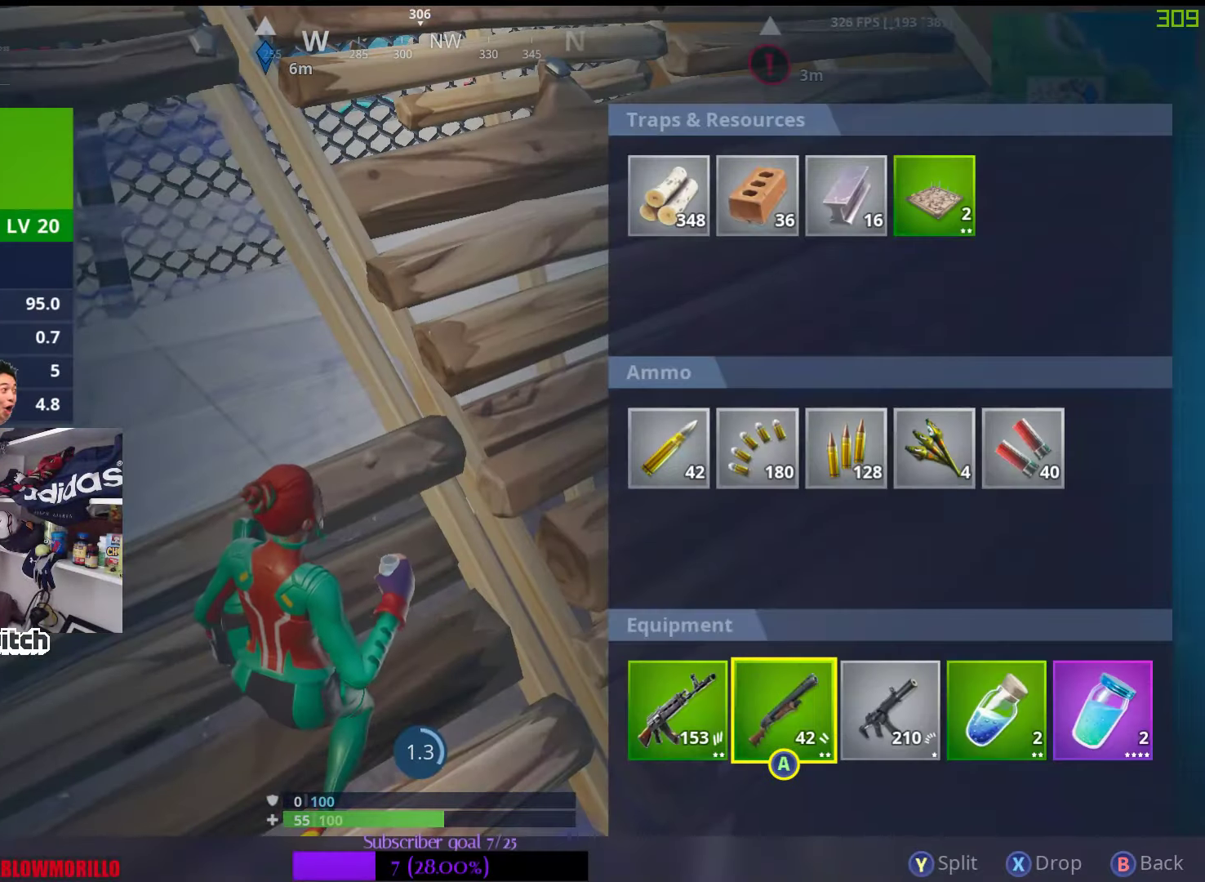
{"buttons": [], "left_stick": "center", "right_stick": "center", "events": [[17, "DPAD_RIGHT", "up"], [83, "DPAD_RIGHT", "down"], [133, "DPAD_RIGHT", "up"]]}
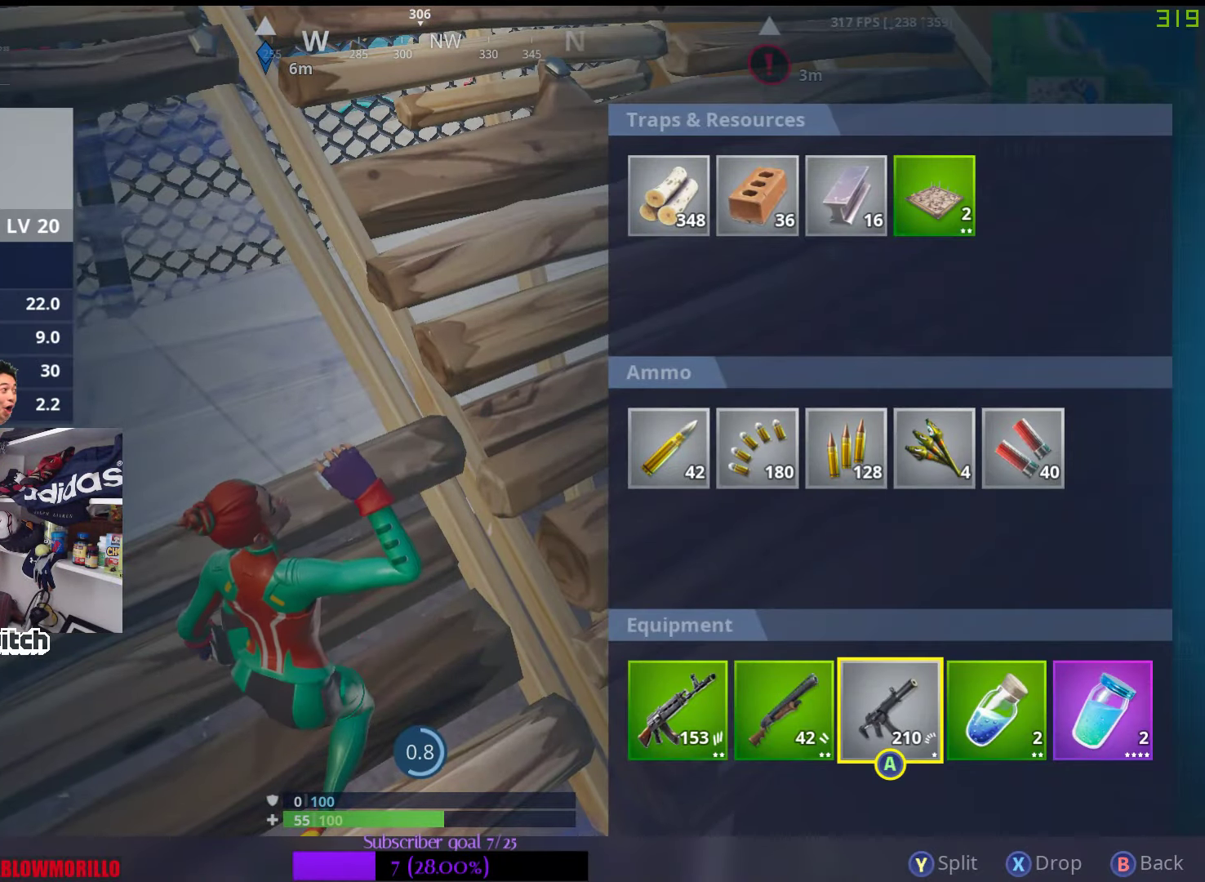
{"buttons": [], "left_stick": "center", "right_stick": "center", "events": [[117, "DPAD_LEFT", "down"], [167, "DPAD_LEFT", "up"], [233, "A", "down"], [317, "A", "up"], [317, "DPAD_RIGHT", "down"], [400, "DPAD_RIGHT", "up"], [417, "A", "down"], [500, "A", "up"]]}
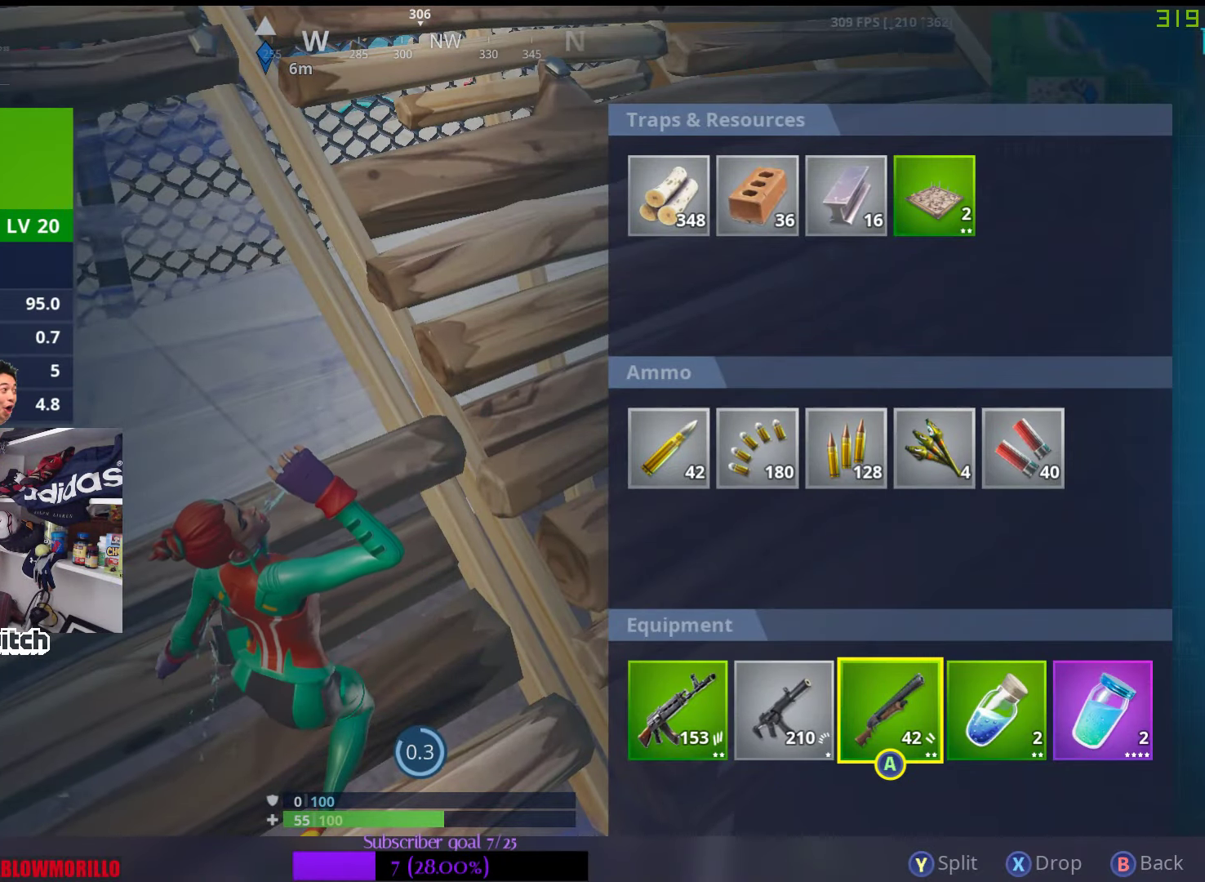
{"buttons": [], "left_stick": "center", "right_stick": "center", "events": []}
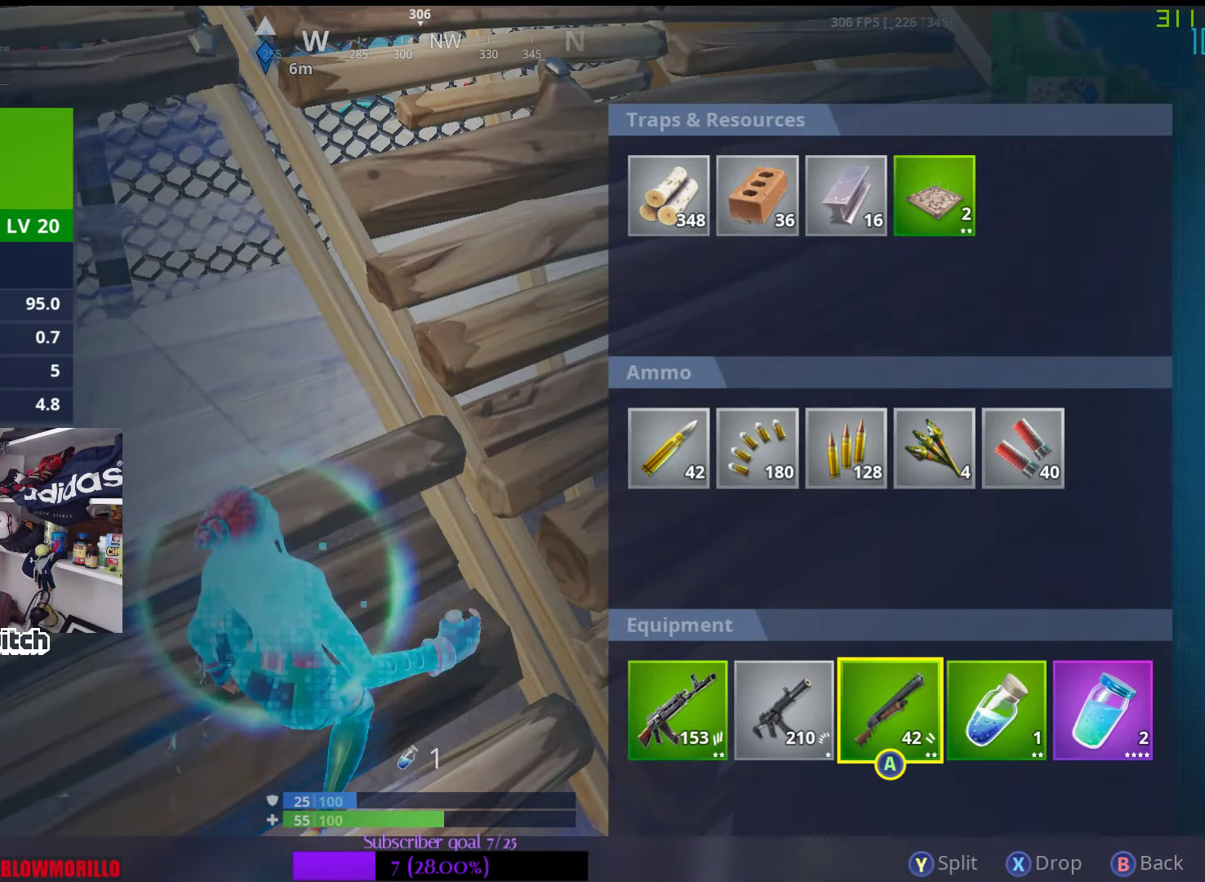
{"buttons": ["A"], "left_stick": "center", "right_stick": "center", "events": [[250, "A", "down"], [350, "A", "up"], [350, "DPAD_LEFT", "down"], [417, "A", "down"], [417, "DPAD_LEFT", "up"]]}
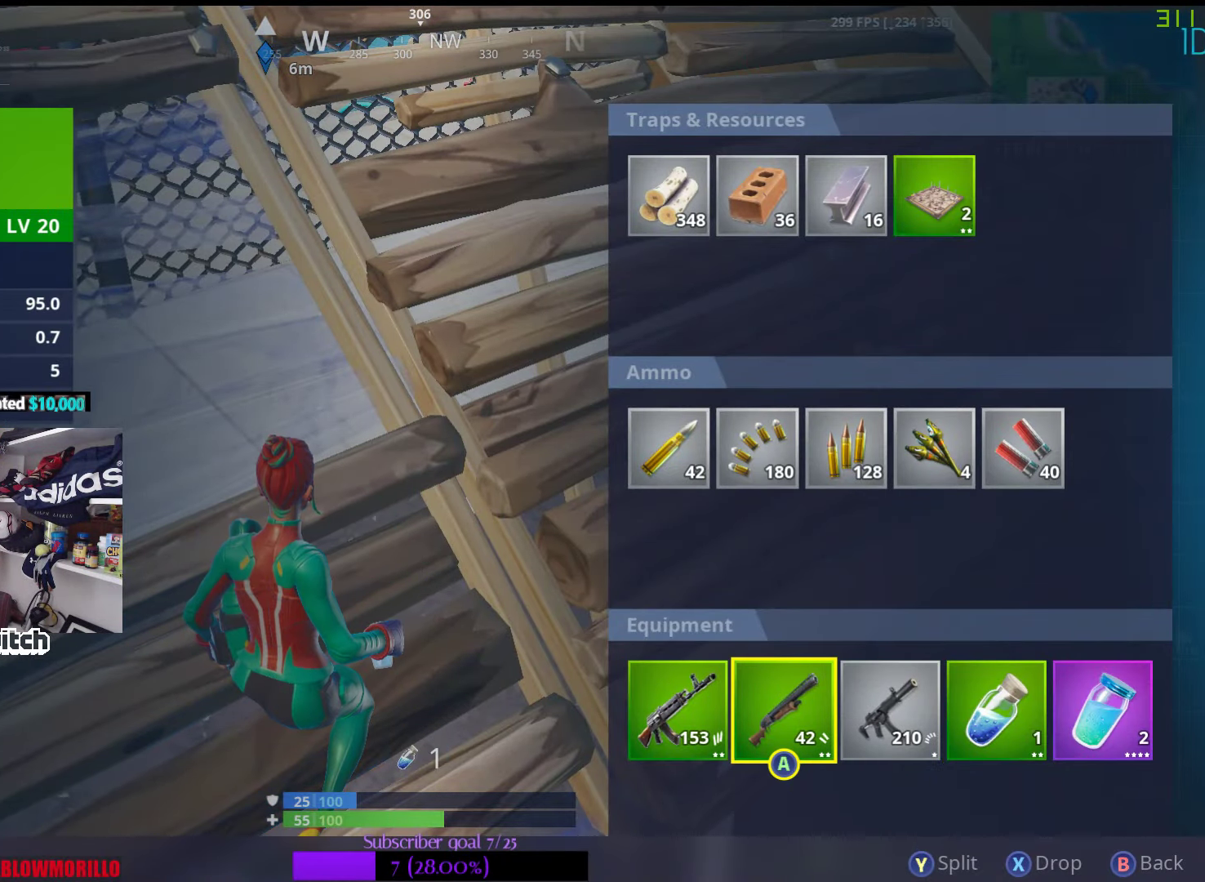
{"buttons": ["DPAD_LEFT"], "left_stick": "center", "right_stick": "center", "events": [[33, "A", "up"], [100, "DPAD_RIGHT", "down"], [150, "DPAD_RIGHT", "up"], [200, "A", "down"], [283, "A", "up"], [333, "DPAD_LEFT", "down"], [383, "DPAD_LEFT", "up"], [450, "DPAD_LEFT", "down"]]}
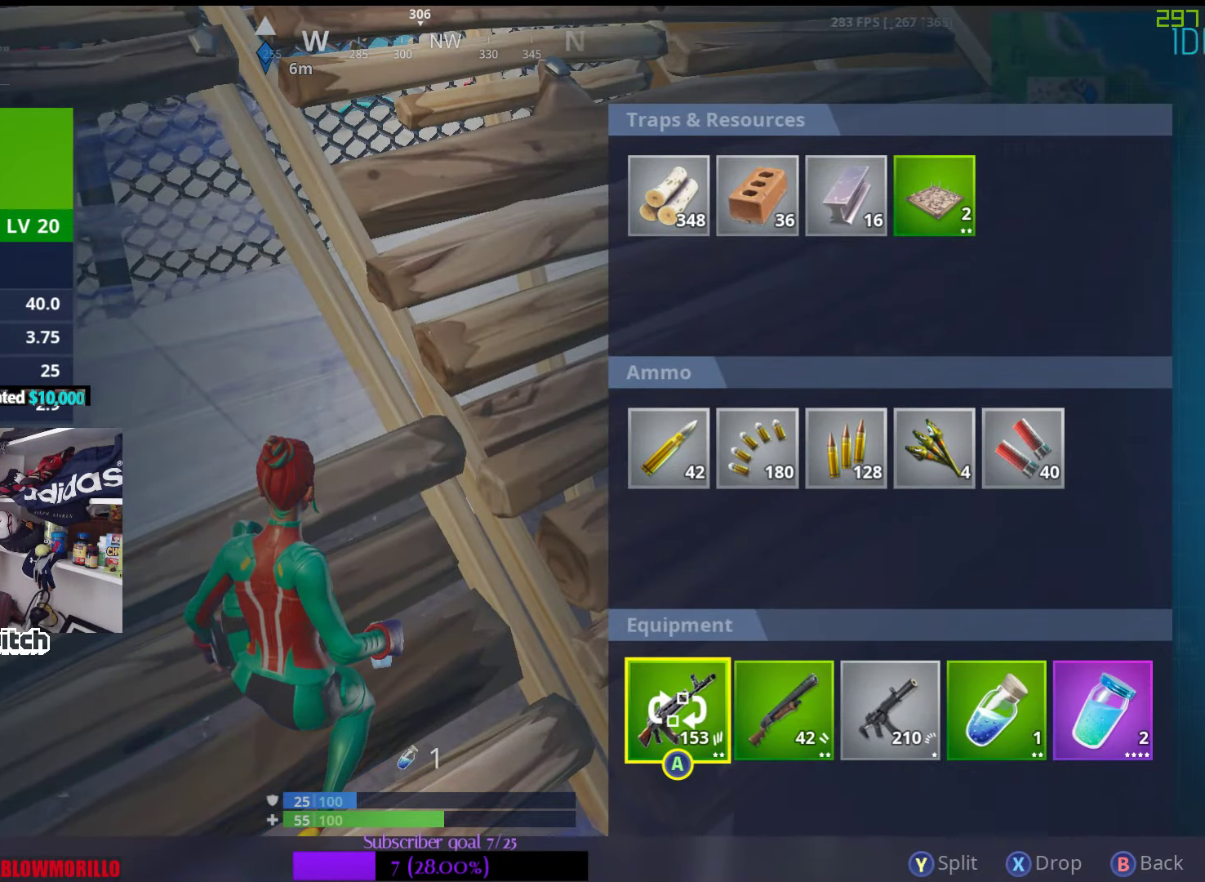
{"buttons": ["R2"], "left_stick": "center", "right_stick": "center", "events": [[33, "A", "down"], [50, "DPAD_LEFT", "up"], [100, "A", "up"], [167, "B", "down"], [283, "B", "up"], [483, "R2", "down"]]}
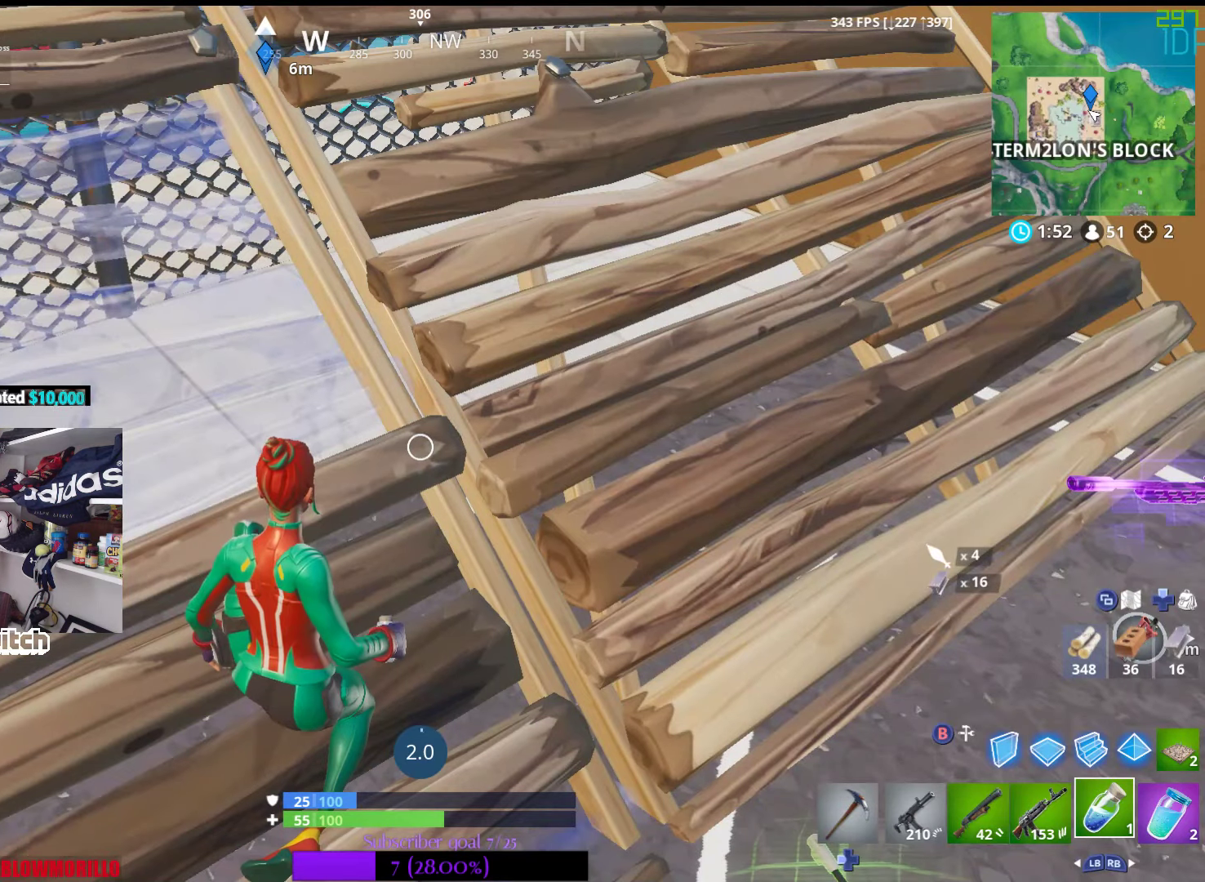
{"buttons": [], "left_stick": "center", "right_stick": "right", "events": [[67, "R2", "up"], [383, "right_stick", "right"]]}
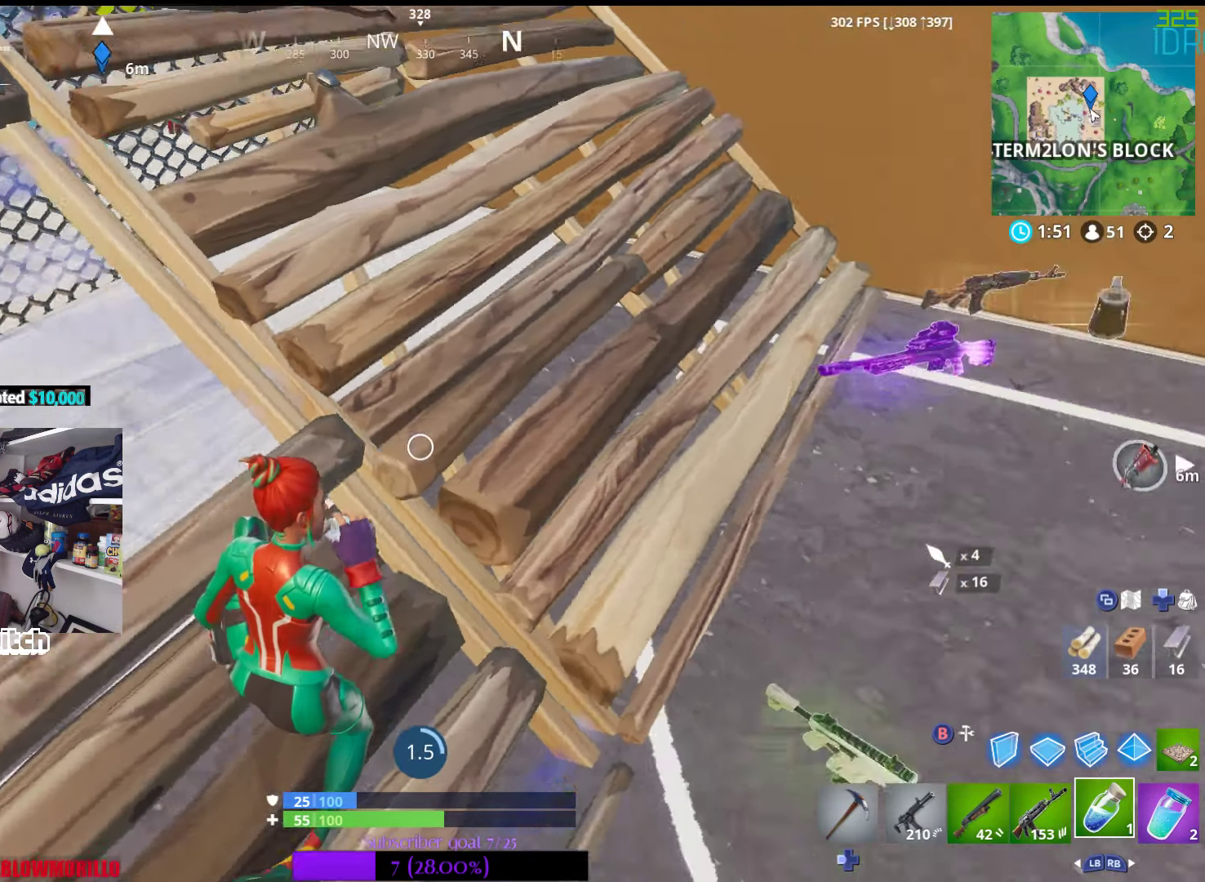
{"buttons": [], "left_stick": "center", "right_stick": "center", "events": [[17, "right_stick", "up-right"], [167, "right_stick", "center"]]}
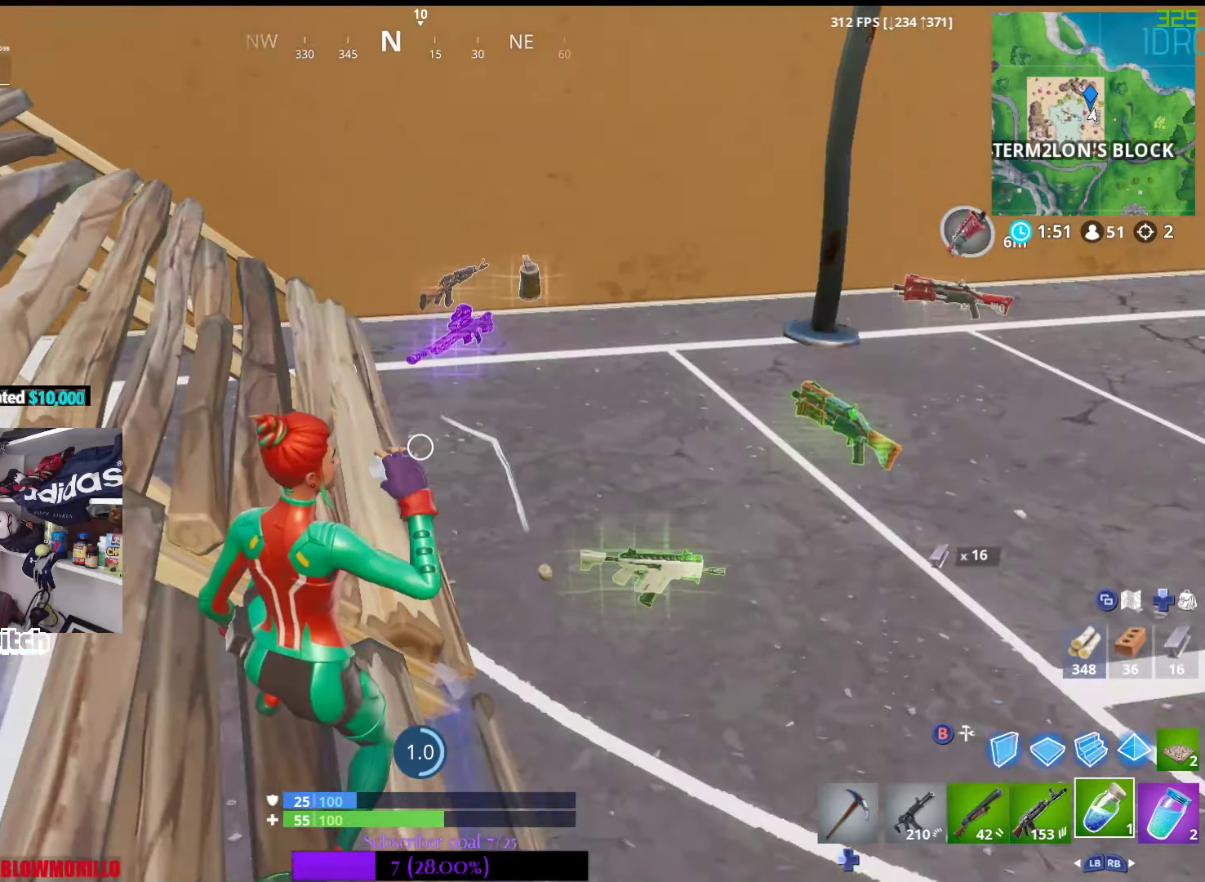
{"buttons": [], "left_stick": "center", "right_stick": "center", "events": []}
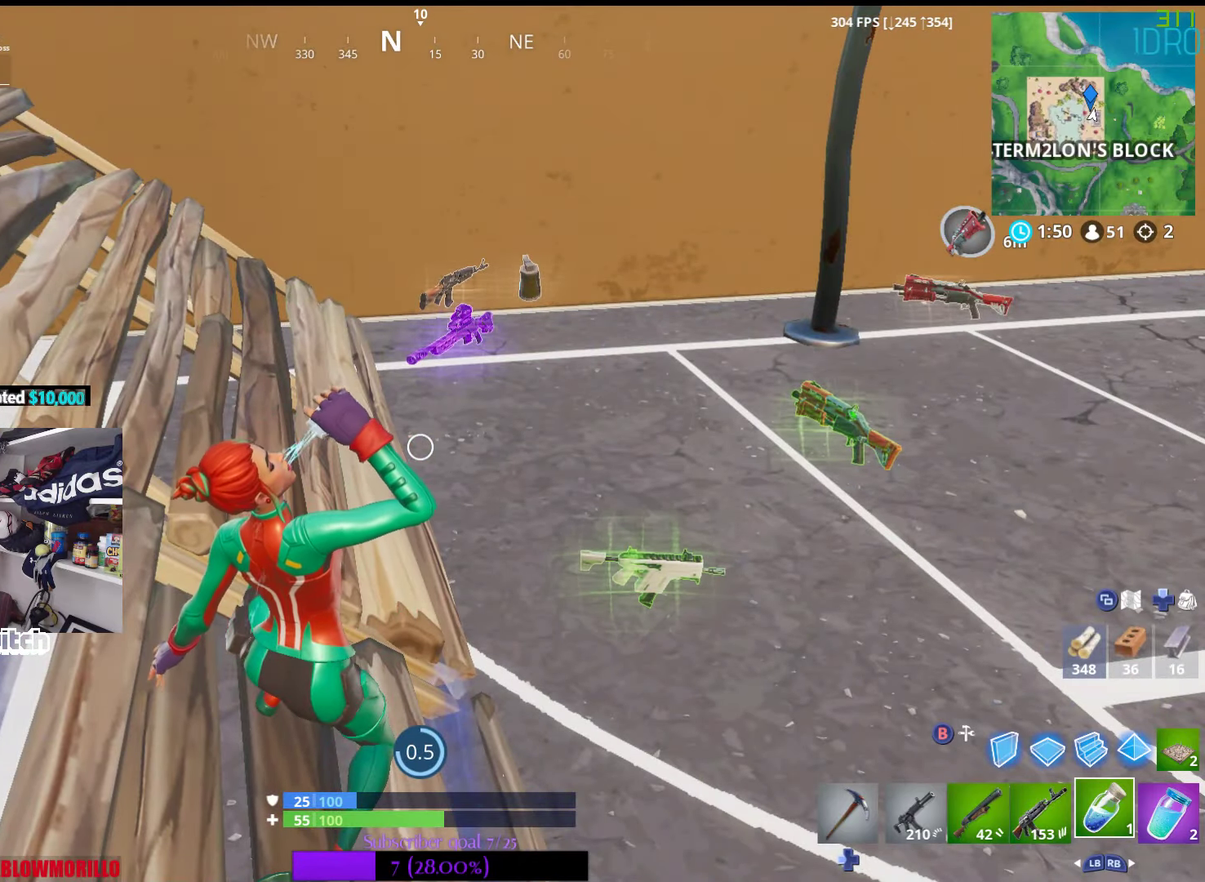
{"buttons": [], "left_stick": "center", "right_stick": "center", "events": []}
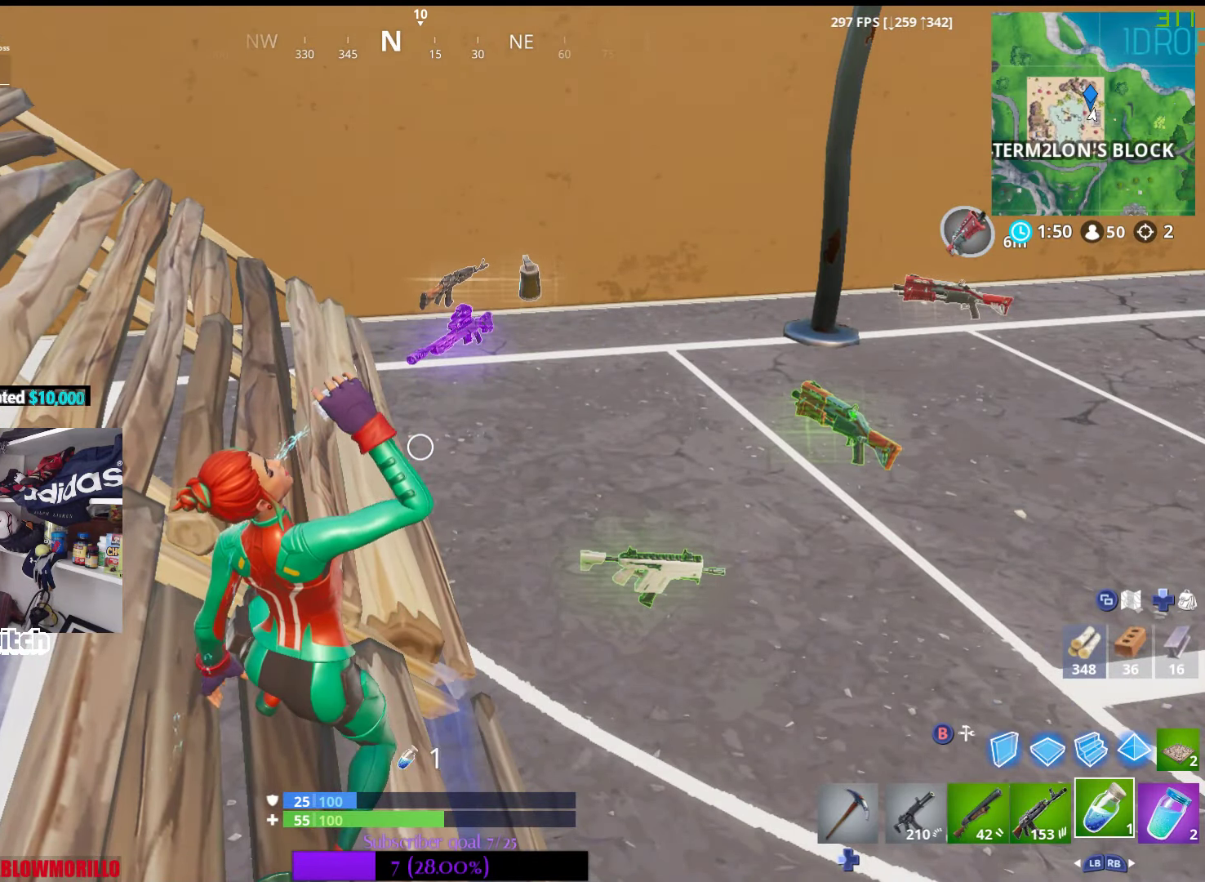
{"buttons": ["R3"], "left_stick": "right", "right_stick": "down-right", "events": [[350, "left_stick", "right"], [417, "R3", "down"], [500, "right_stick", "down-right"]]}
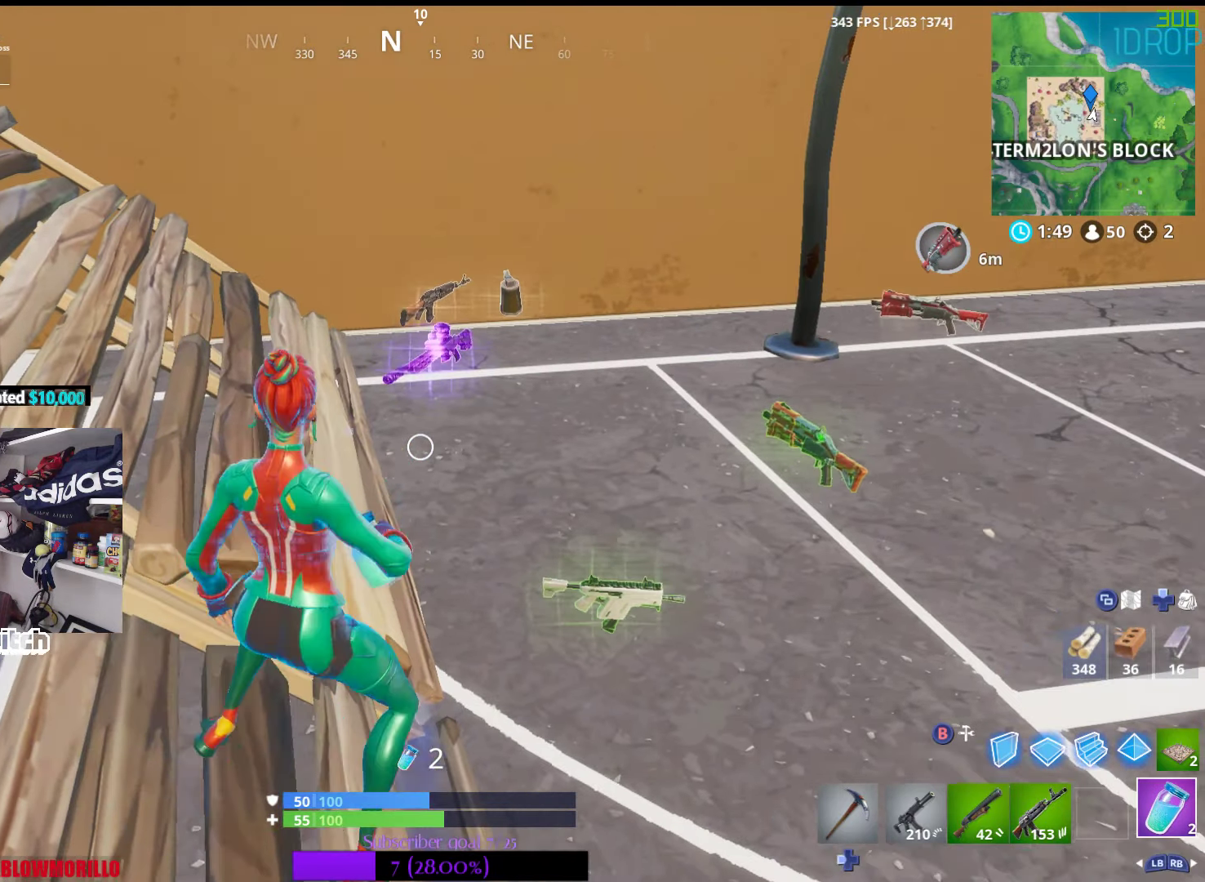
{"buttons": [], "left_stick": "center", "right_stick": "down-right", "events": [[50, "R3", "up"], [67, "left_stick", "center"], [134, "right_stick", "center"], [250, "left_stick", "up"], [417, "right_stick", "down-right"], [434, "left_stick", "center"]]}
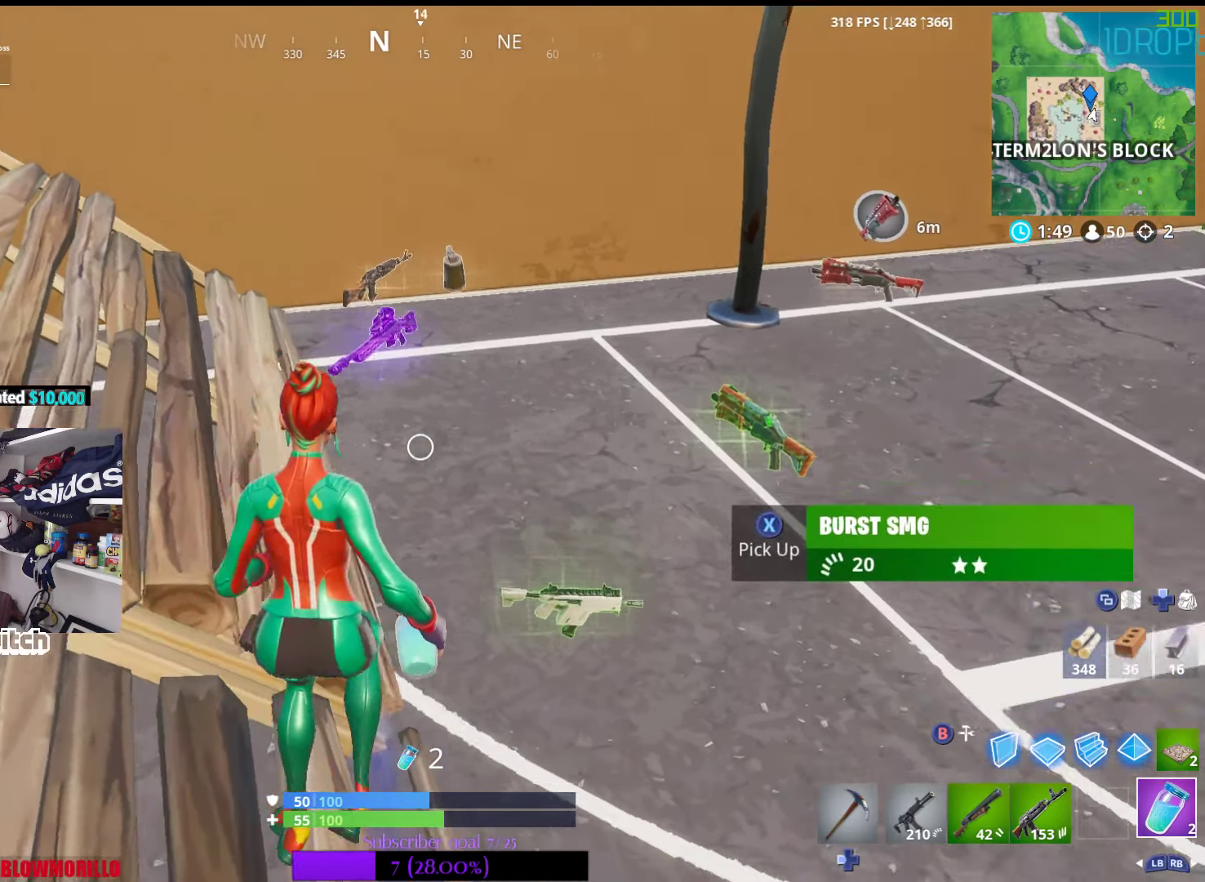
{"buttons": [], "left_stick": "center", "right_stick": "center", "events": [[84, "left_stick", "right"], [100, "right_stick", "center"], [300, "X", "down"], [350, "left_stick", "center"], [417, "X", "up"]]}
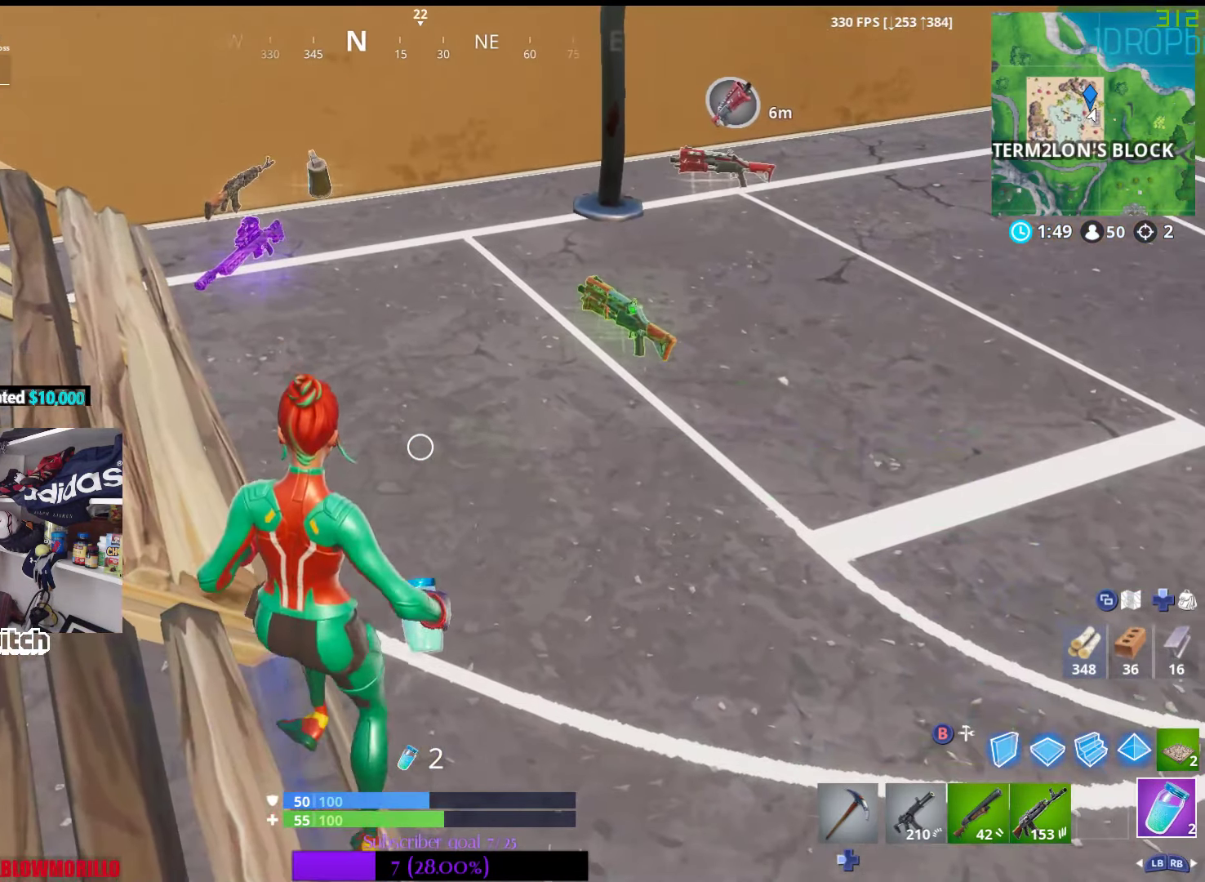
{"buttons": [], "left_stick": "center", "right_stick": "center", "events": []}
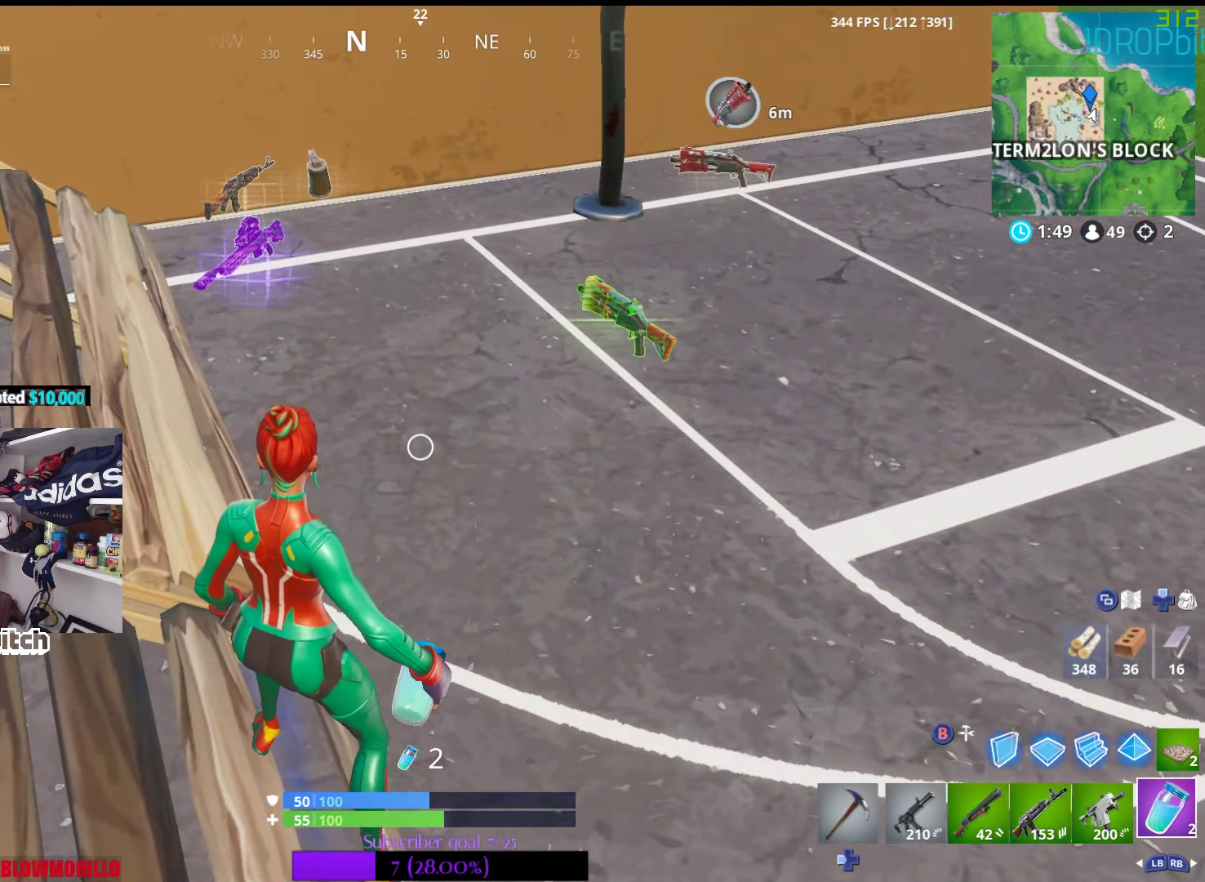
{"buttons": [], "left_stick": "center", "right_stick": "center", "events": [[67, "DPAD_UP", "down"], [217, "DPAD_UP", "up"], [334, "A", "down"], [417, "DPAD_RIGHT", "down"], [434, "A", "up"], [467, "DPAD_RIGHT", "up"]]}
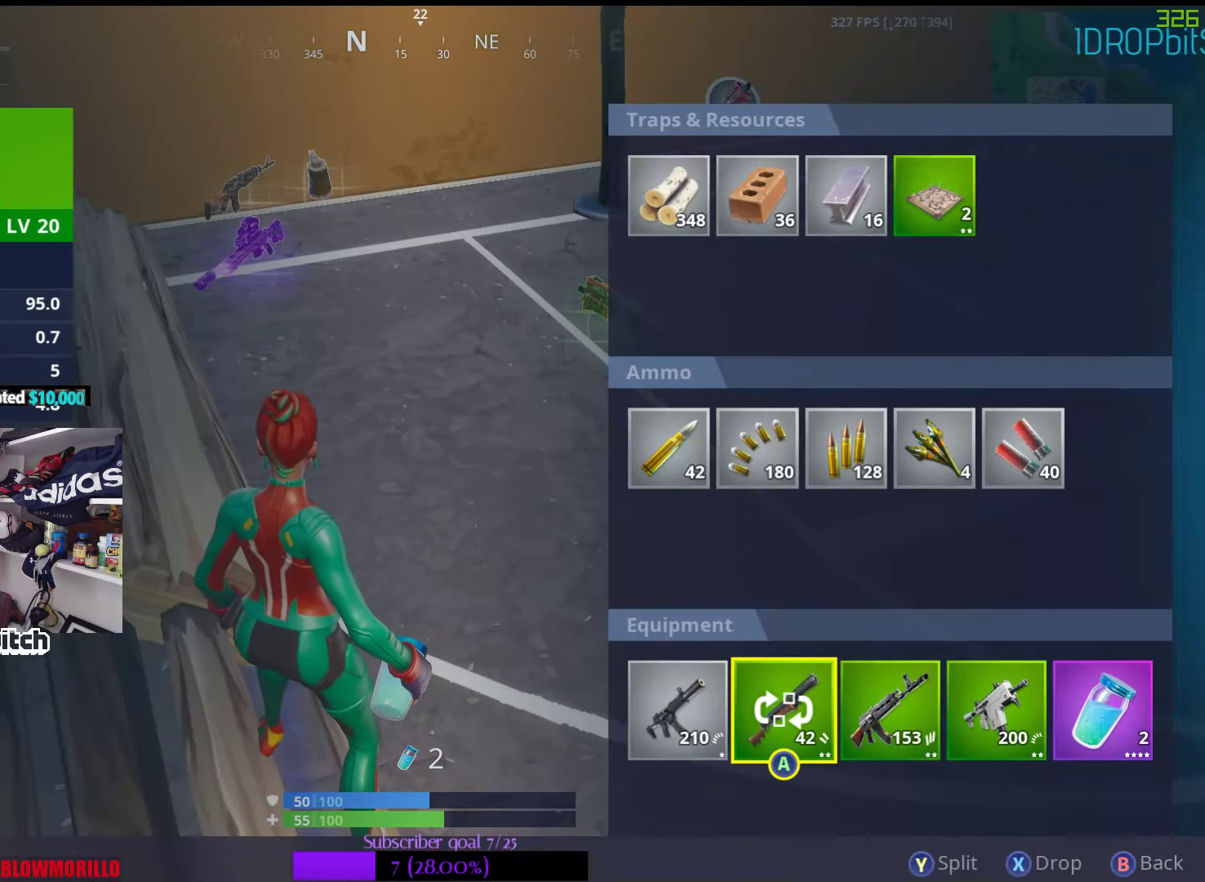
{"buttons": [], "left_stick": "center", "right_stick": "center", "events": [[50, "DPAD_RIGHT", "down"], [117, "DPAD_RIGHT", "up"], [217, "DPAD_RIGHT", "down"], [300, "A", "down"], [317, "DPAD_RIGHT", "up"], [417, "A", "up"]]}
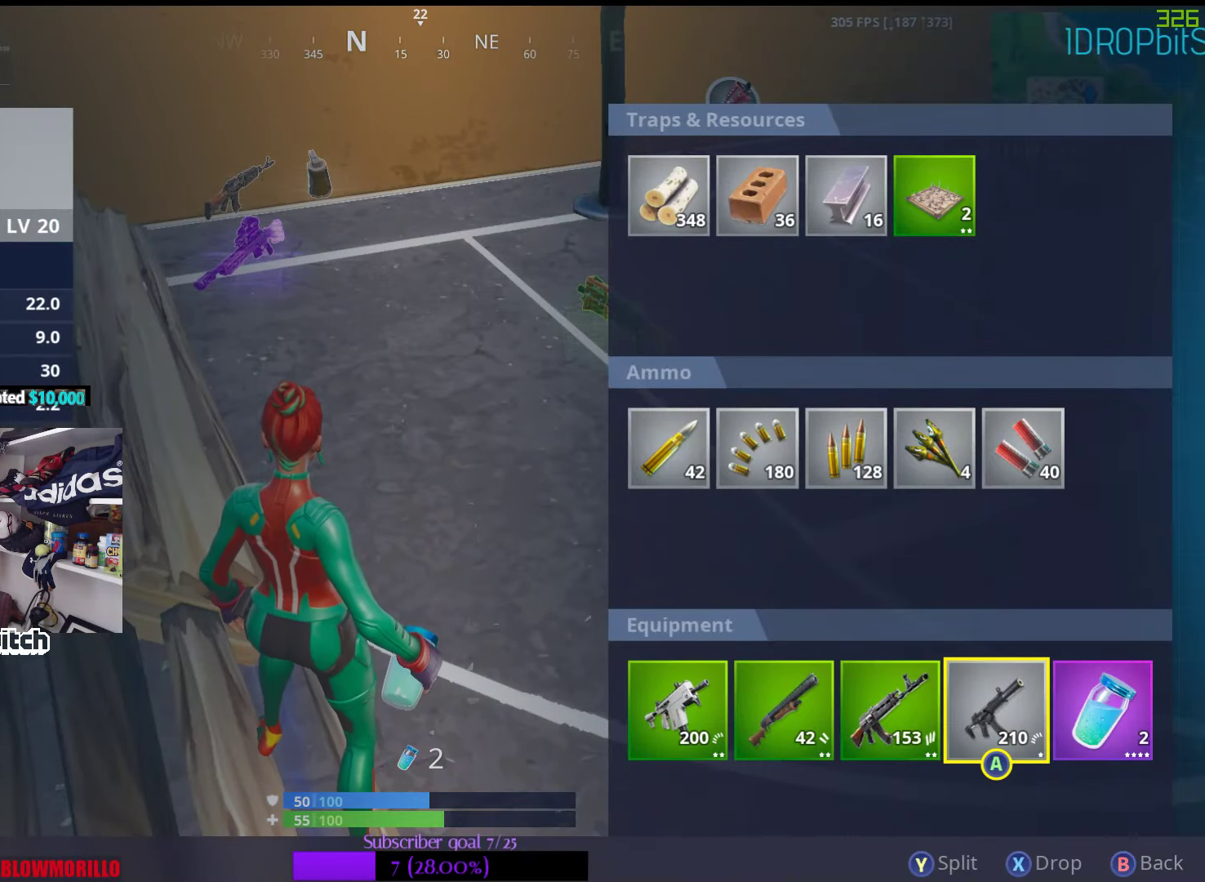
{"buttons": [], "left_stick": "center", "right_stick": "center", "events": []}
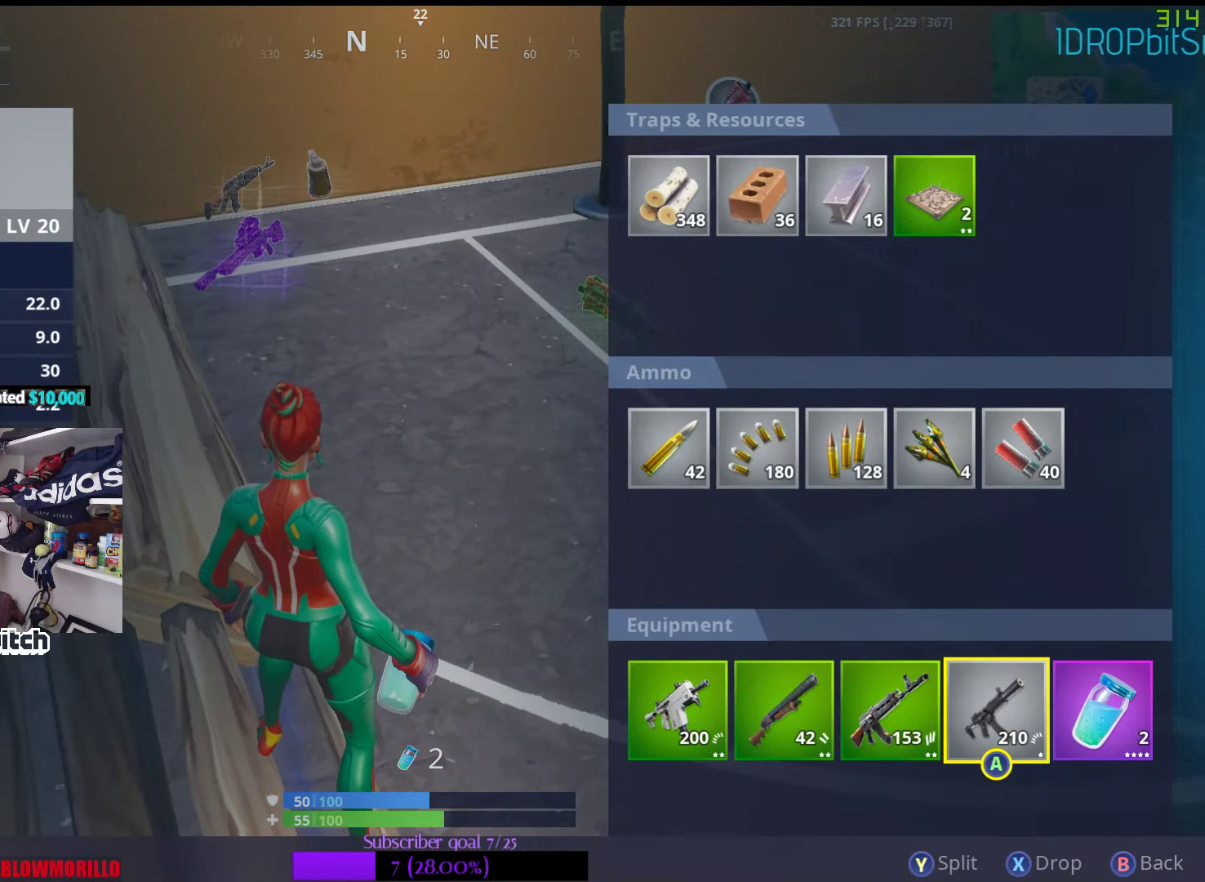
{"buttons": [], "left_stick": "center", "right_stick": "center", "events": []}
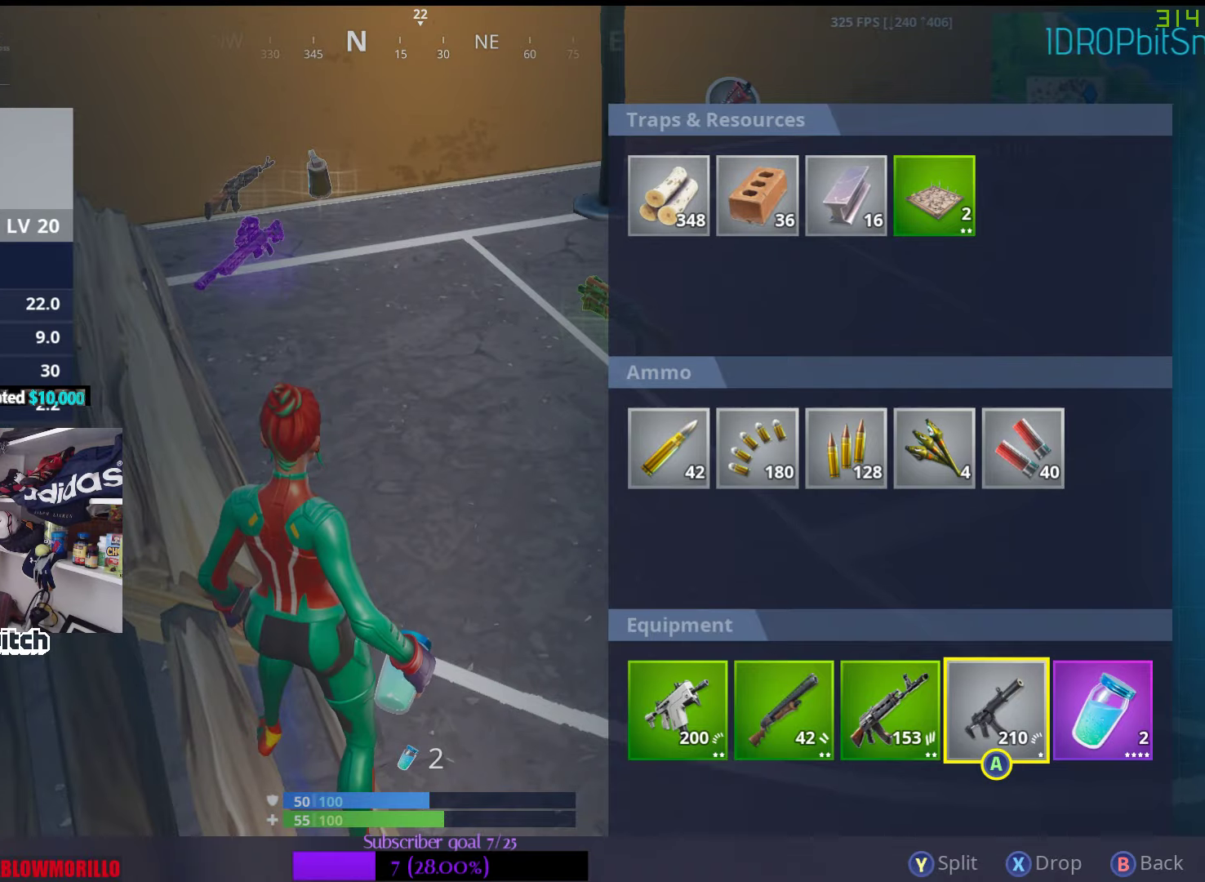
{"buttons": [], "left_stick": "center", "right_stick": "center", "events": [[433, "B", "down"], [500, "B", "up"]]}
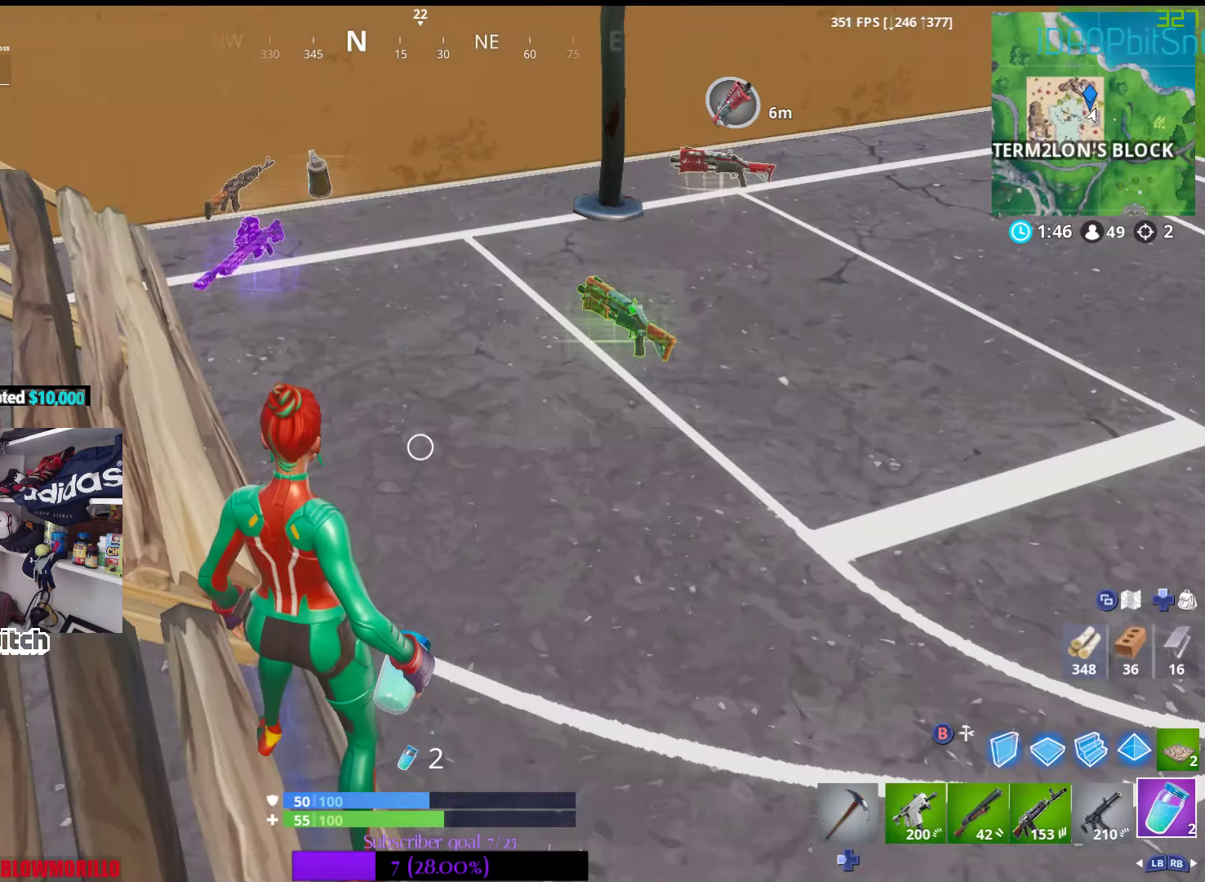
{"buttons": ["DPAD_RIGHT"], "left_stick": "center", "right_stick": "center", "events": [[250, "DPAD_UP", "down"], [316, "DPAD_UP", "up"], [433, "DPAD_RIGHT", "down"]]}
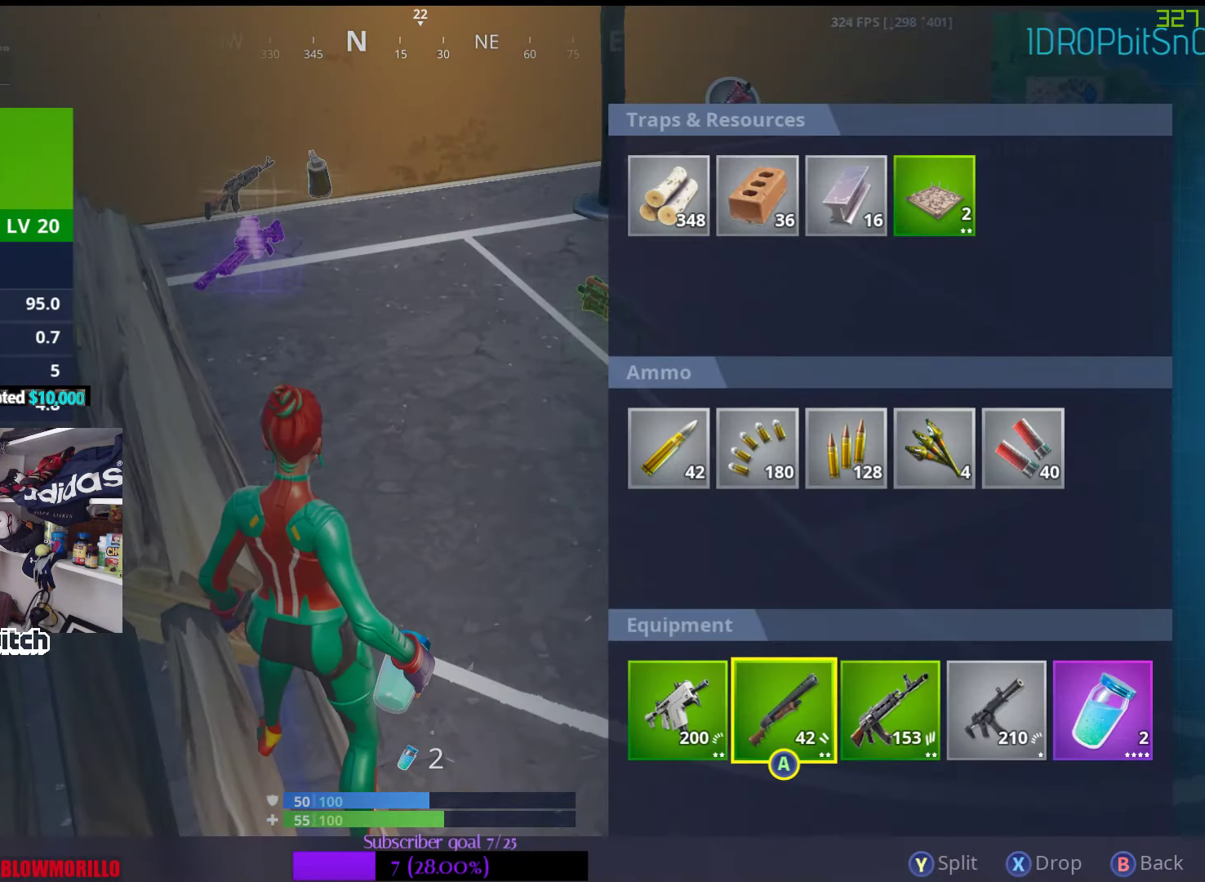
{"buttons": ["DPAD_RIGHT"], "left_stick": "center", "right_stick": "center", "events": [[16, "DPAD_RIGHT", "up"], [83, "DPAD_RIGHT", "down"], [183, "DPAD_RIGHT", "up"], [216, "DPAD_RIGHT", "down"], [316, "DPAD_RIGHT", "up"], [350, "A", "down"], [450, "DPAD_RIGHT", "down"], [466, "A", "up"]]}
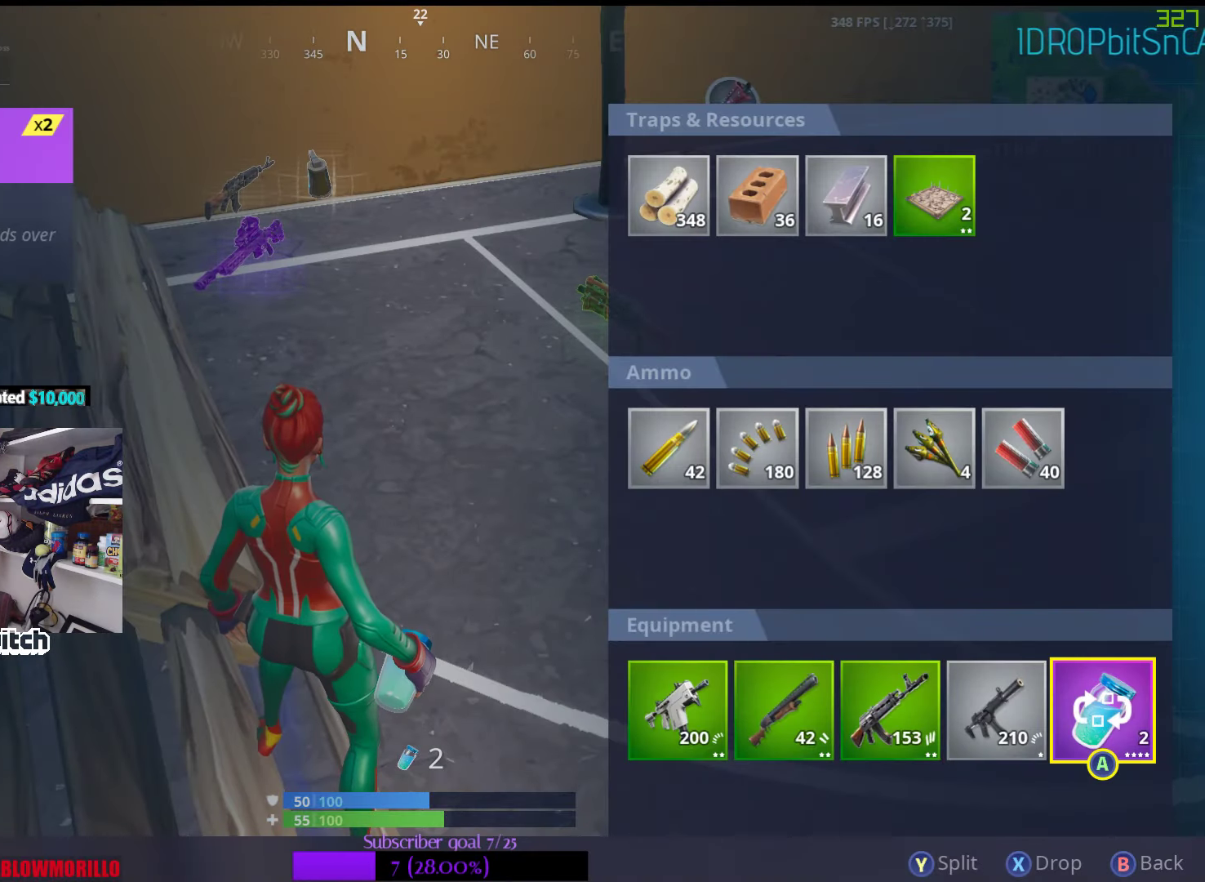
{"buttons": [], "left_stick": "up-left", "right_stick": "center", "events": [[50, "A", "down"], [50, "DPAD_RIGHT", "up"], [100, "A", "up"], [183, "B", "down"], [300, "B", "up"], [400, "left_stick", "up-left"]]}
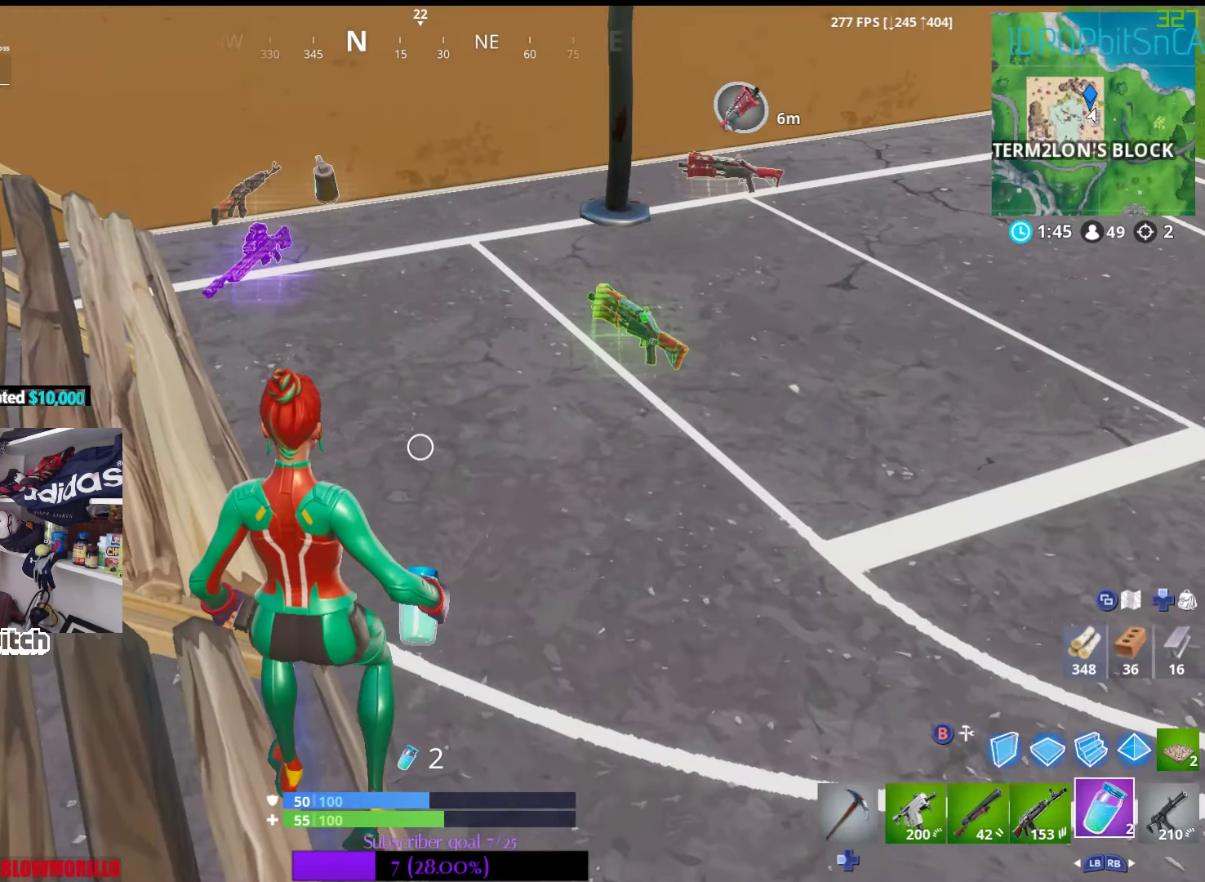
{"buttons": [], "left_stick": "left", "right_stick": "center", "events": [[283, "left_stick", "left"]]}
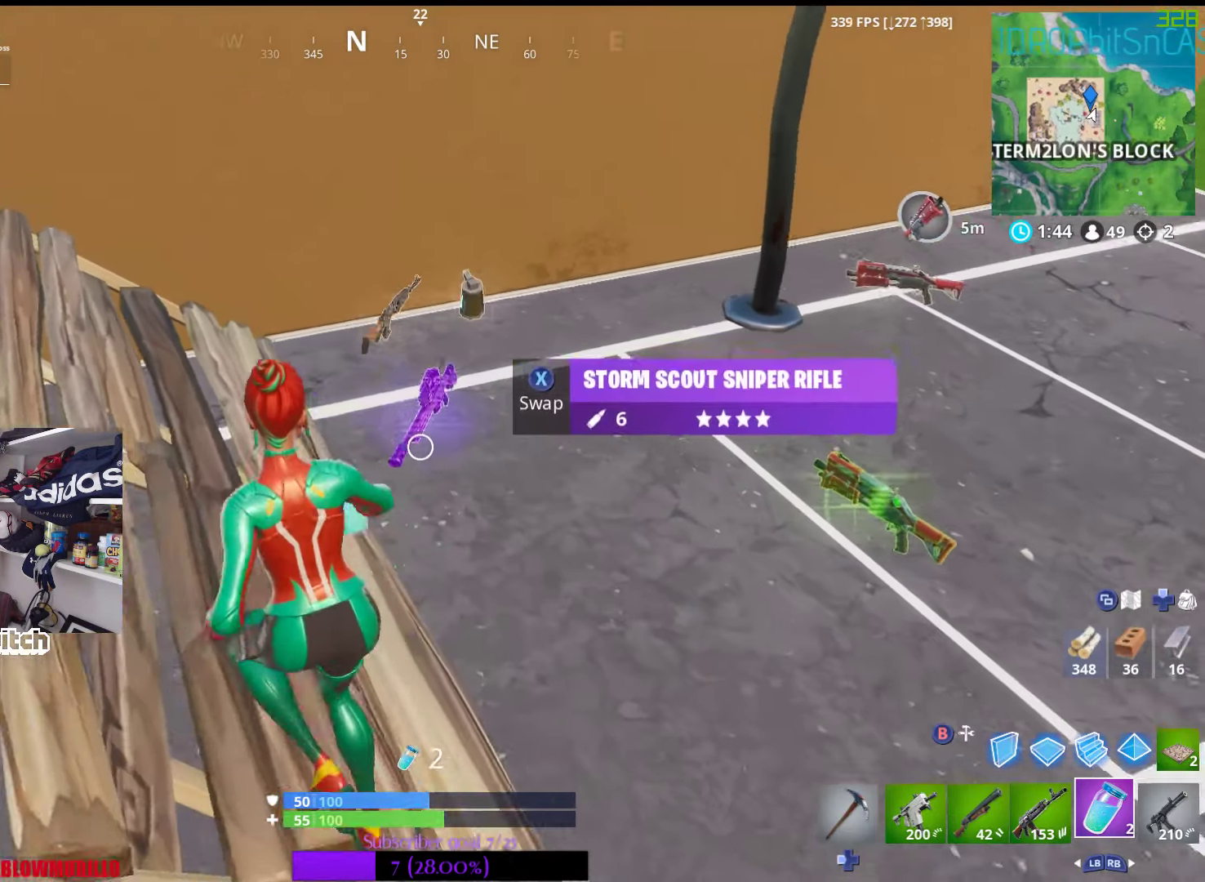
{"buttons": [], "left_stick": "left", "right_stick": "left", "events": [[166, "right_stick", "left"]]}
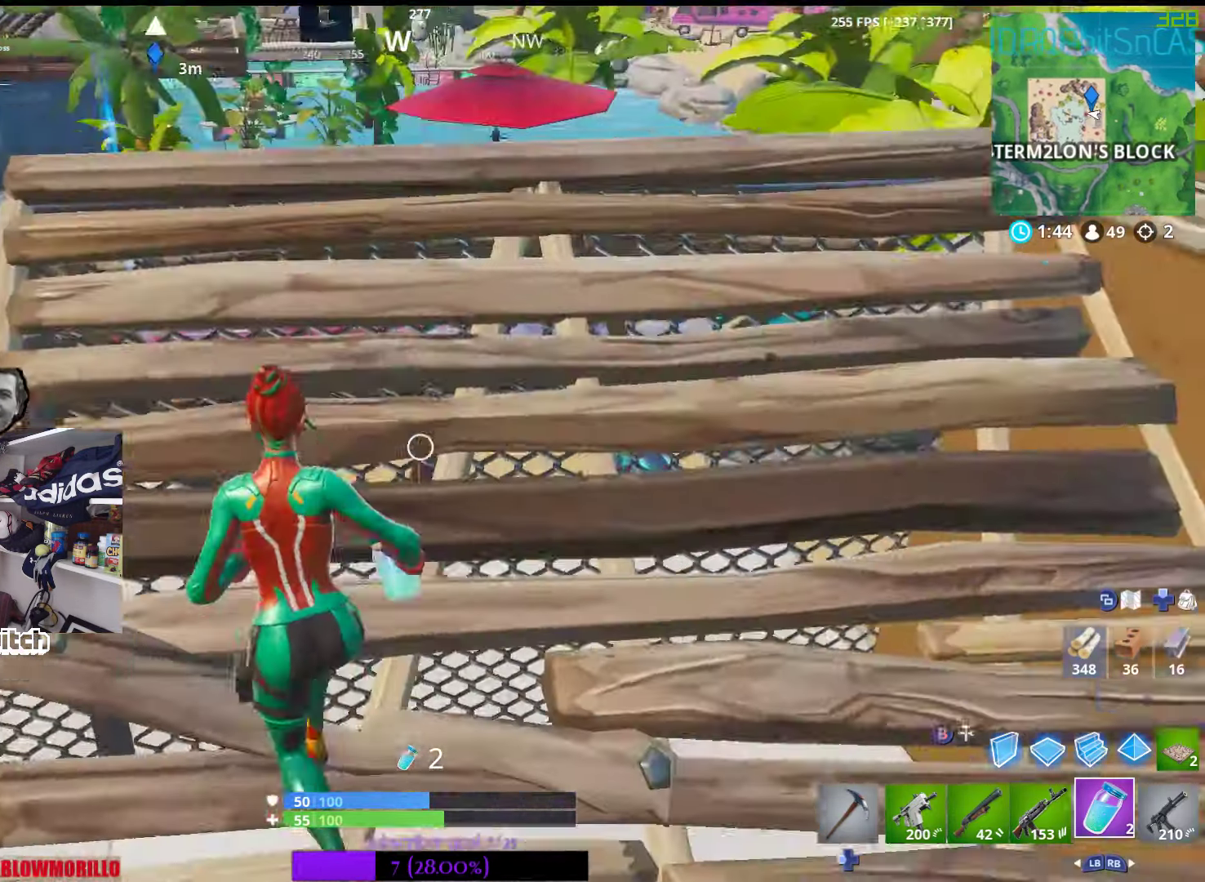
{"buttons": [], "left_stick": "up-left", "right_stick": "center", "events": [[16, "right_stick", "center"], [233, "right_stick", "left"], [266, "left_stick", "up-left"], [300, "L1", "down"], [383, "right_stick", "center"], [466, "L1", "up"]]}